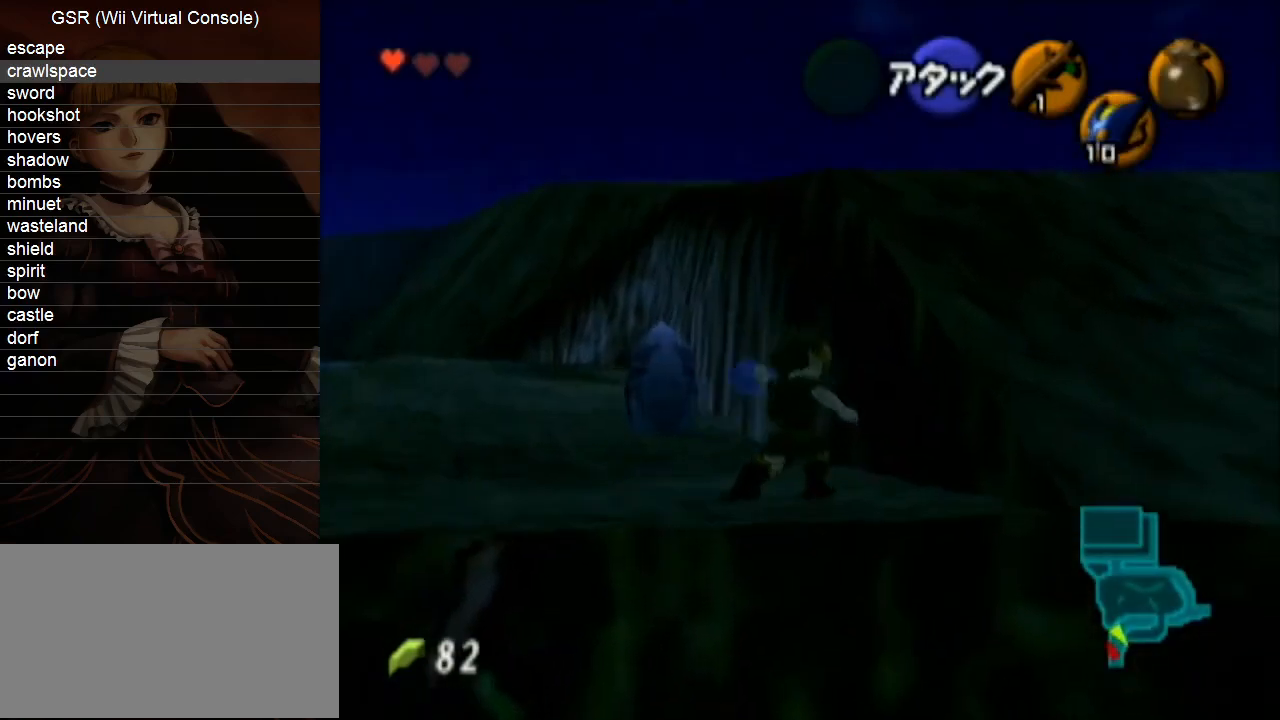
Gameplay with a controller (Nintendo layout); each line is a JSON object with the inputs held at the frame after it. "events" lists button and stick changes between this image and that frame as [ms after this image, input, new state], when the widget could be followed in between. Not read: L3 R3.
{"buttons": [], "left_stick": "up", "right_stick": "center", "events": []}
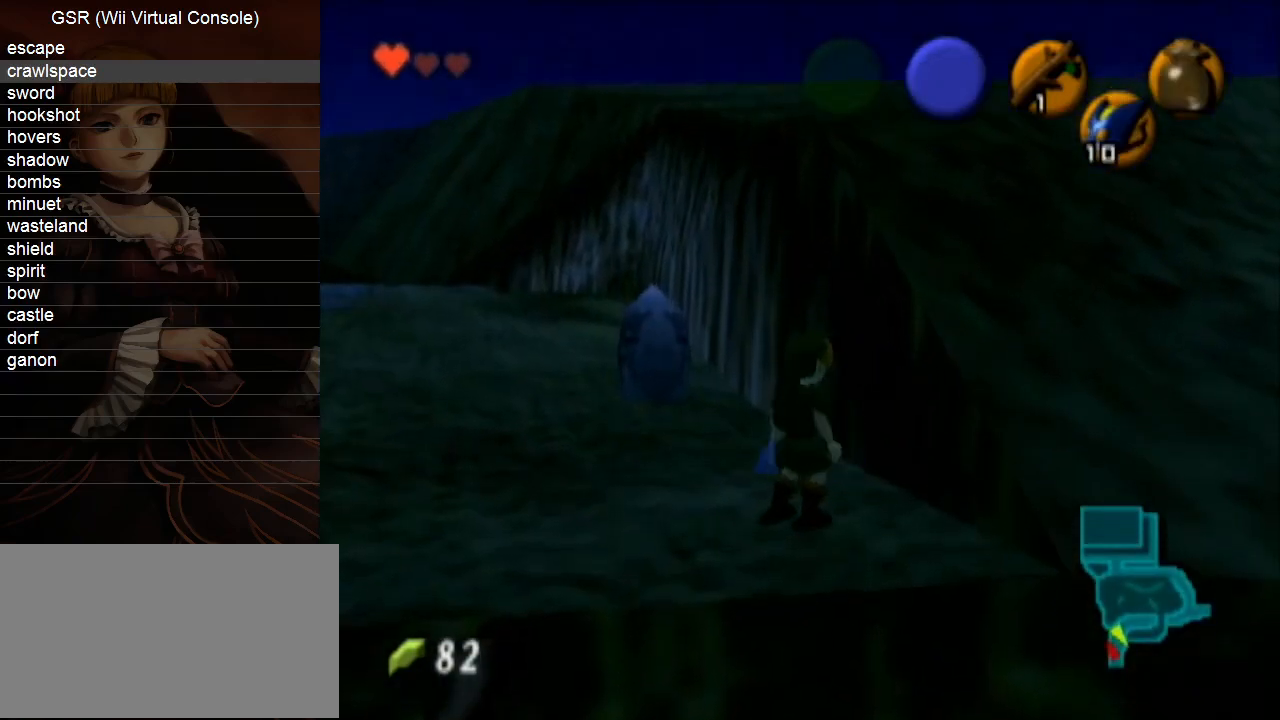
{"buttons": [], "left_stick": "up", "right_stick": "center", "events": [[133, "A", "down"], [267, "A", "up"]]}
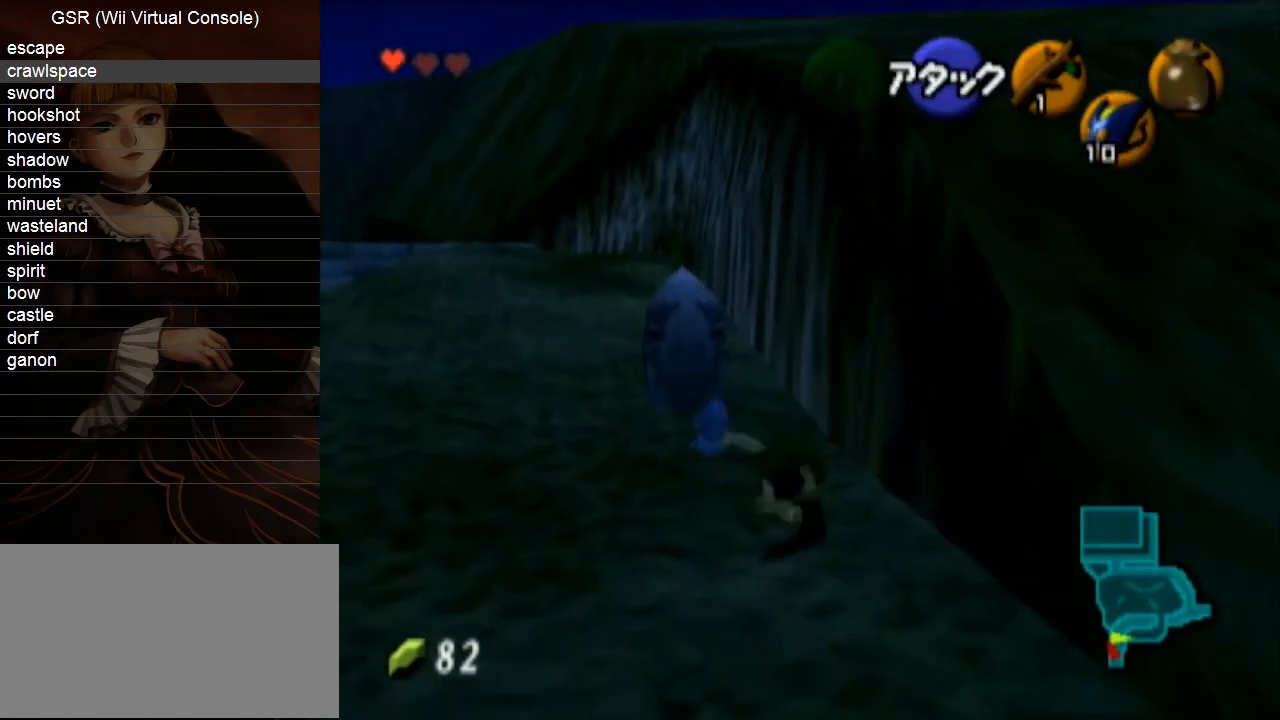
{"buttons": [], "left_stick": "up", "right_stick": "center", "events": []}
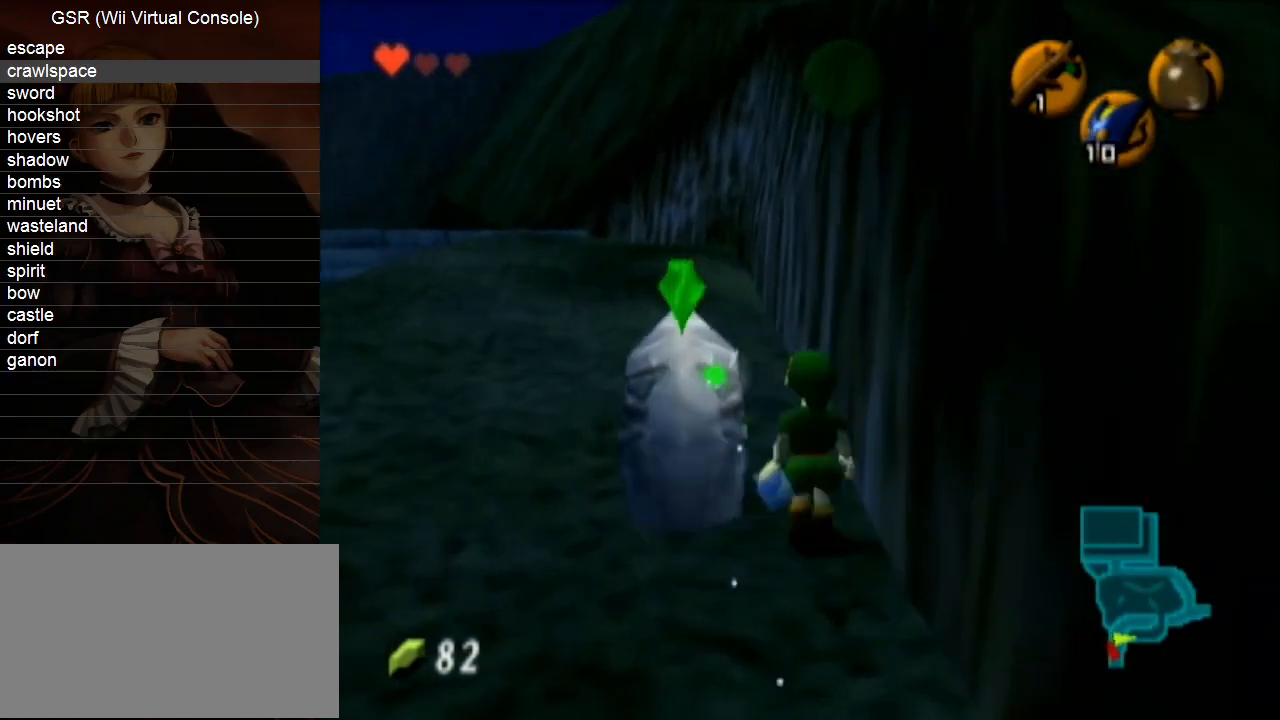
{"buttons": [], "left_stick": "up", "right_stick": "center", "events": [[383, "A", "down"], [450, "A", "up"]]}
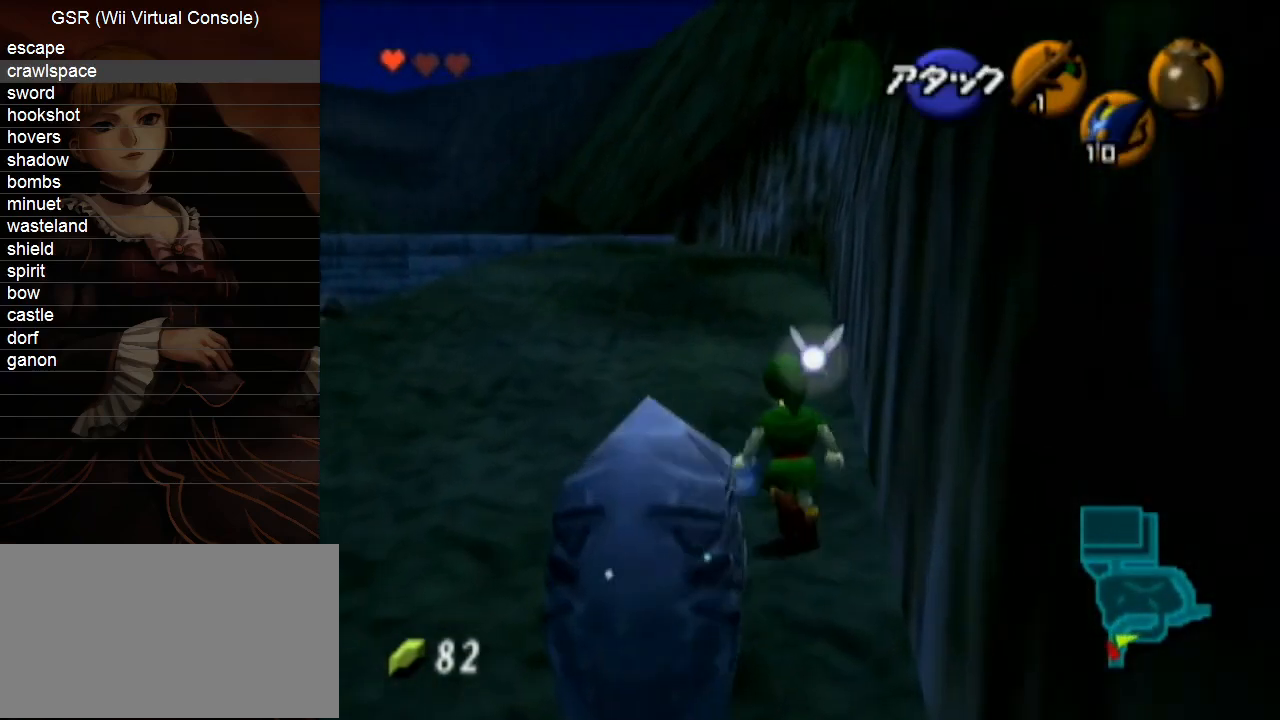
{"buttons": [], "left_stick": "up", "right_stick": "center", "events": []}
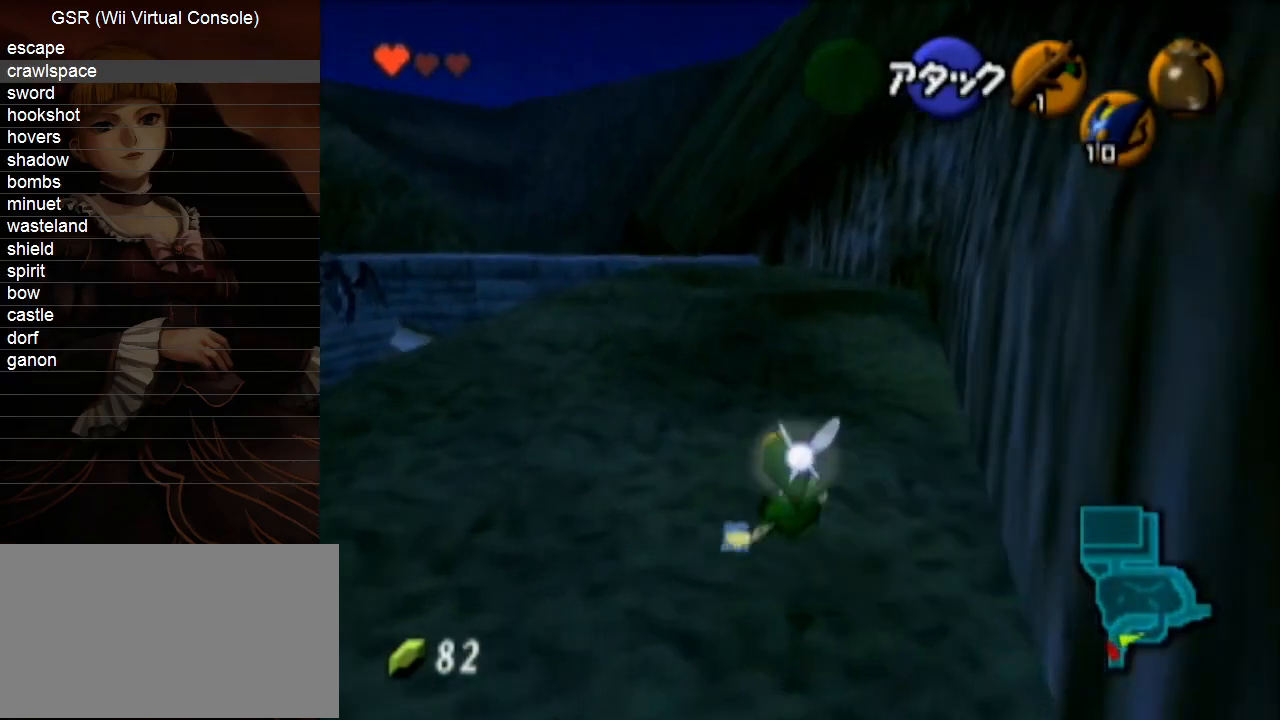
{"buttons": [], "left_stick": "up", "right_stick": "center", "events": [[233, "A", "down"], [367, "A", "up"]]}
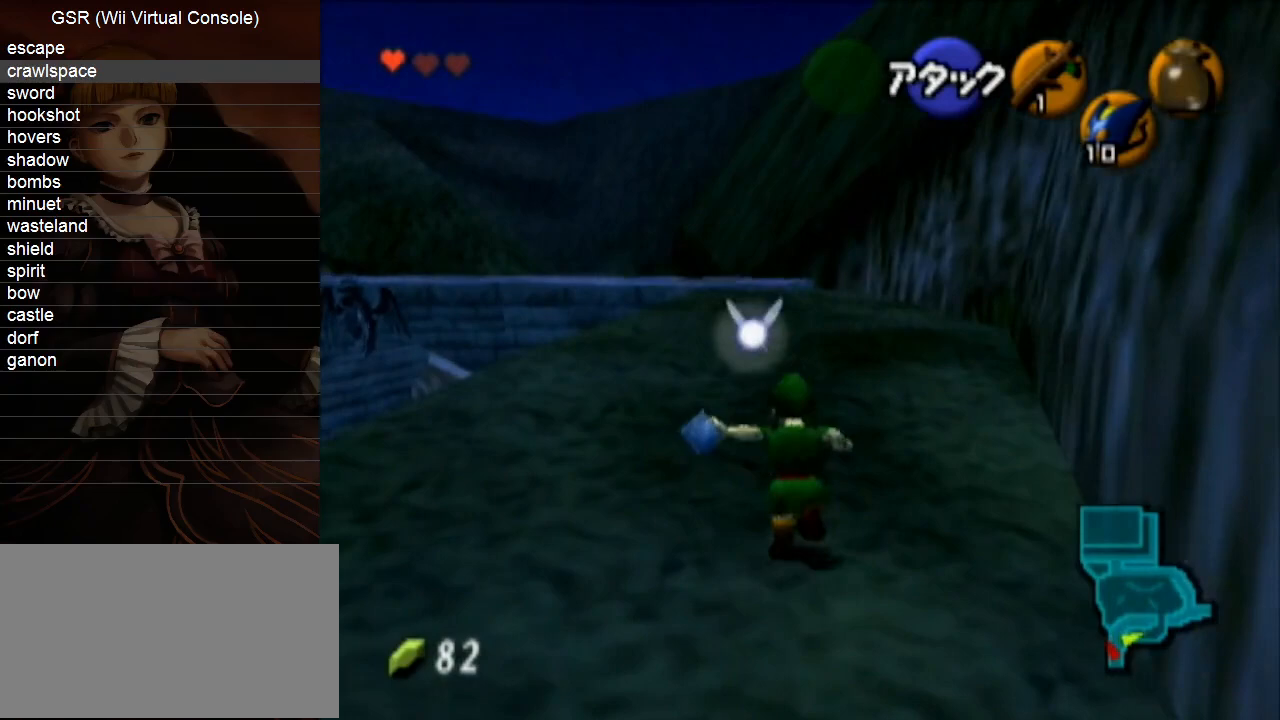
{"buttons": [], "left_stick": "up", "right_stick": "center", "events": []}
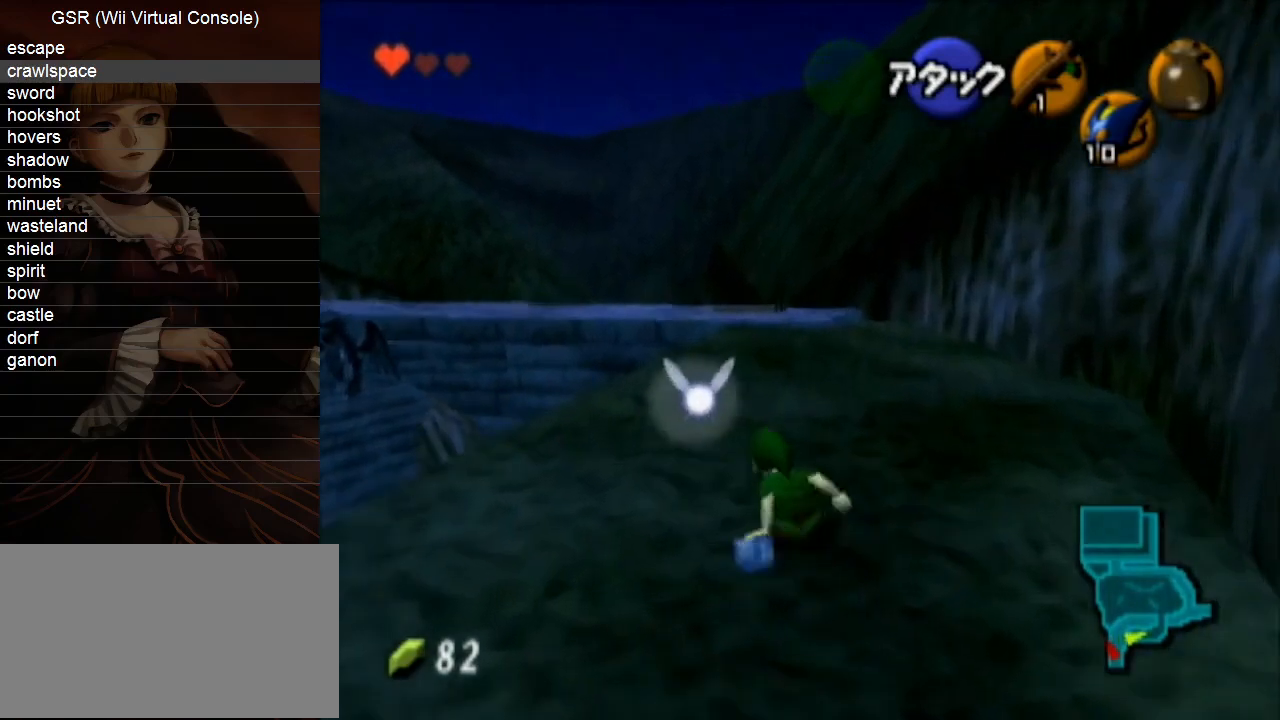
{"buttons": [], "left_stick": "up", "right_stick": "center", "events": [[83, "A", "down"], [200, "A", "up"]]}
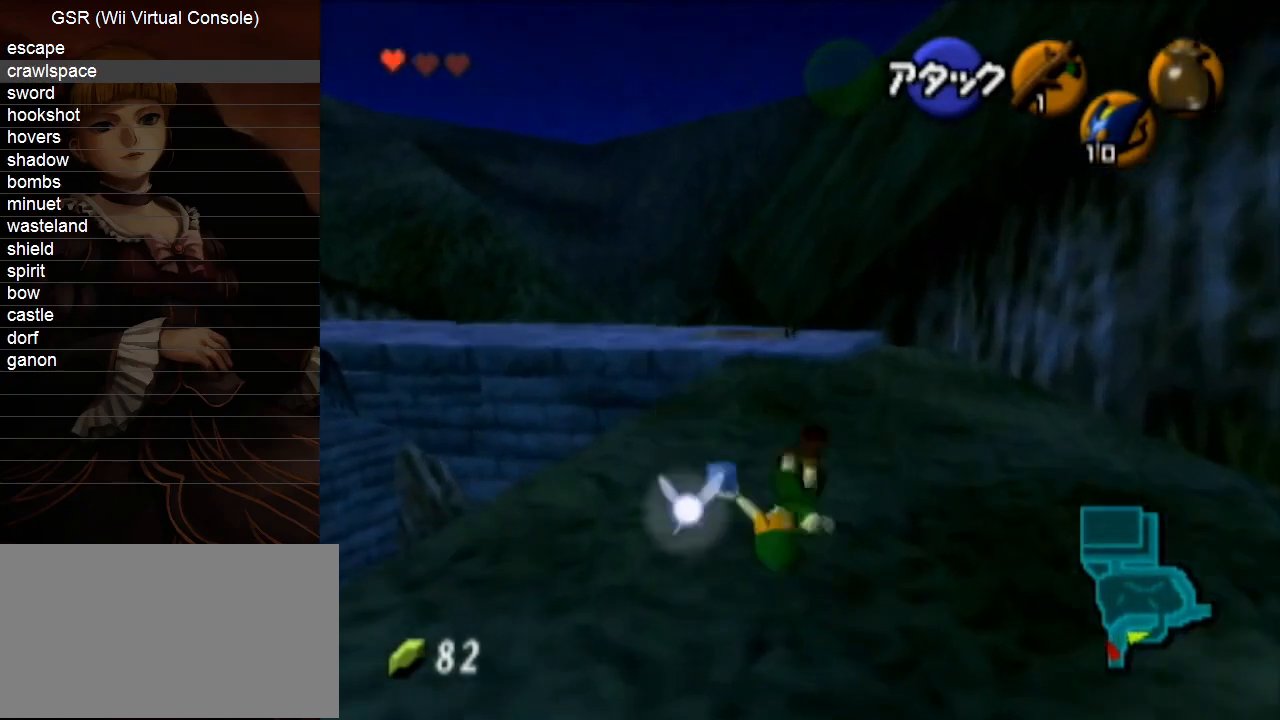
{"buttons": [], "left_stick": "up", "right_stick": "center", "events": [[367, "A", "down"], [450, "A", "up"]]}
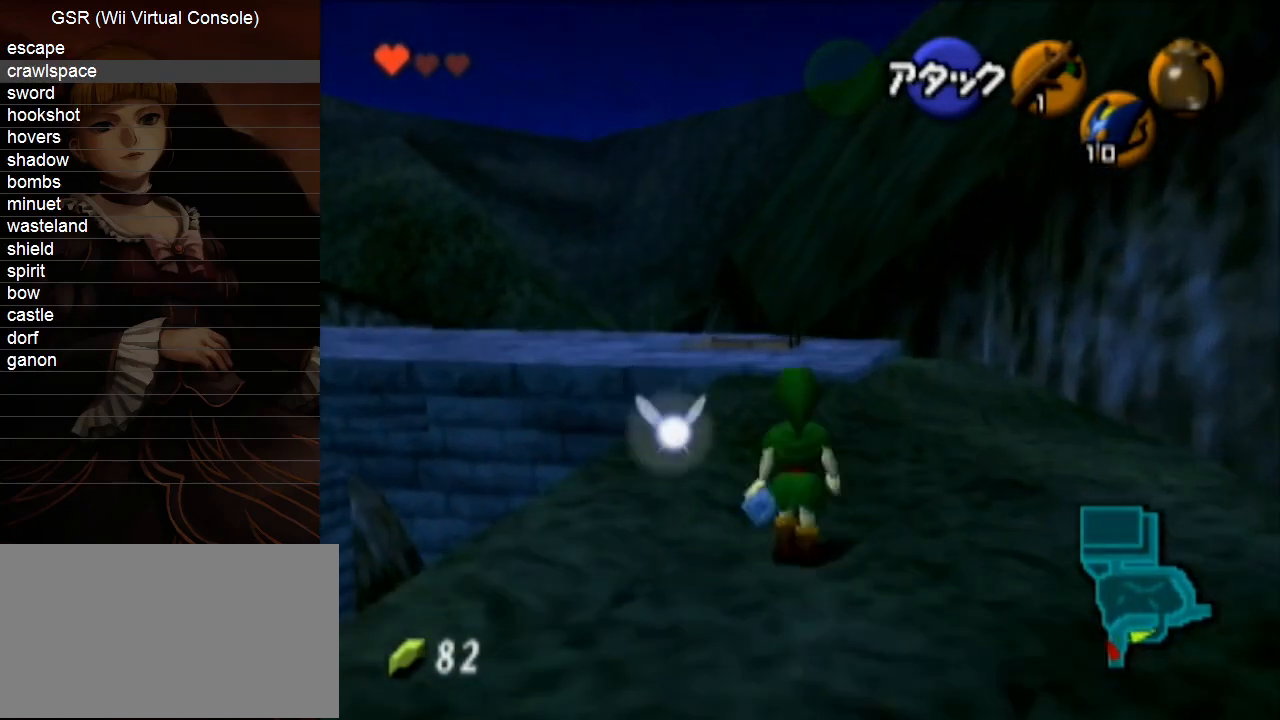
{"buttons": [], "left_stick": "up", "right_stick": "center", "events": []}
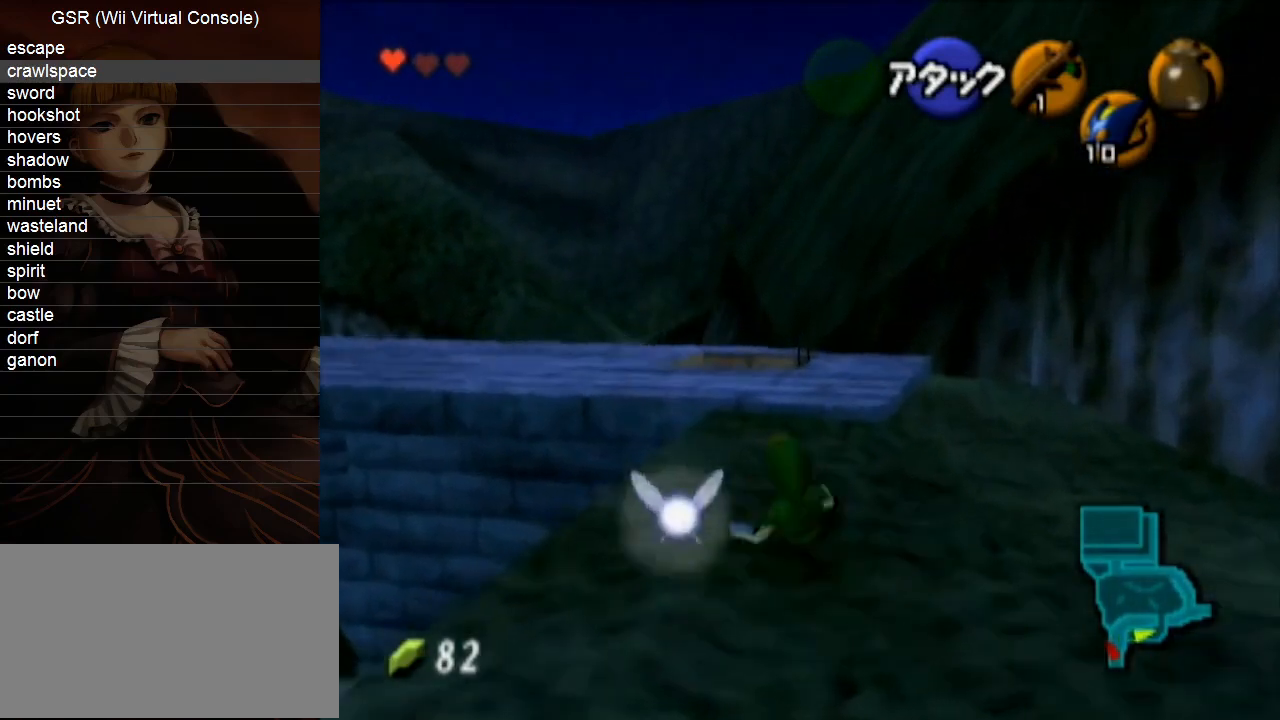
{"buttons": [], "left_stick": "up", "right_stick": "center", "events": [[133, "A", "down"], [233, "A", "up"]]}
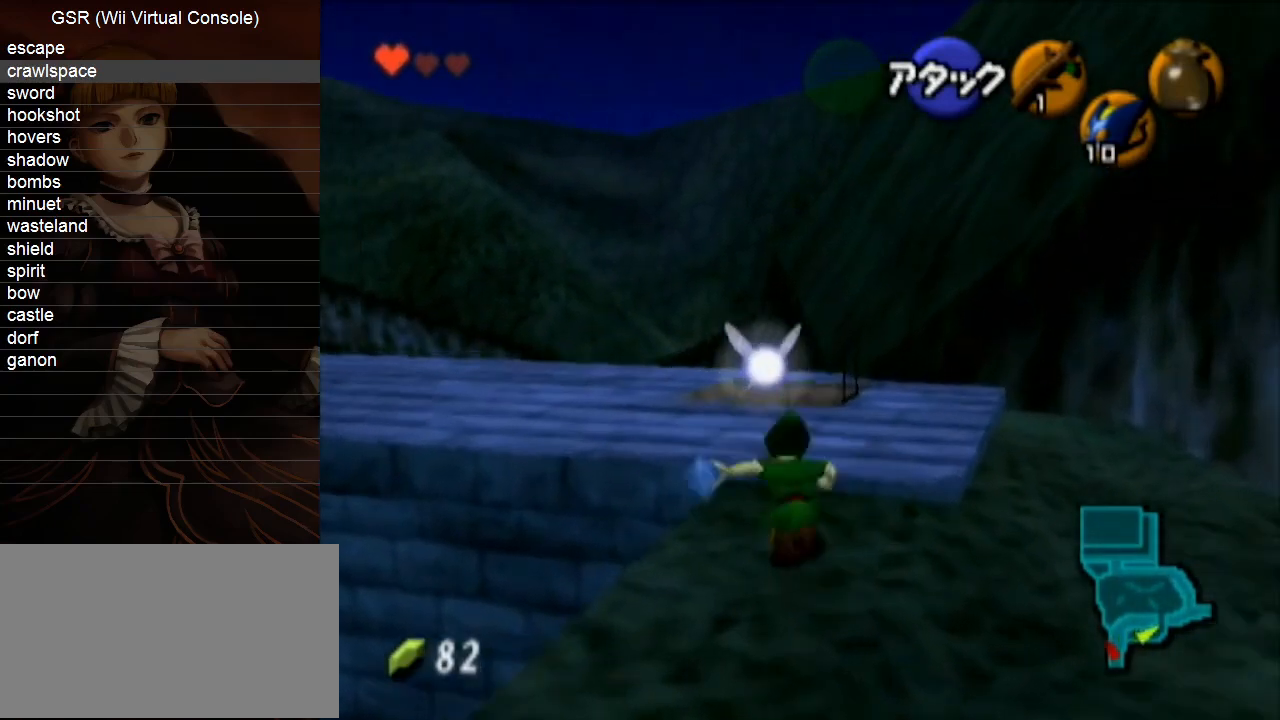
{"buttons": [], "left_stick": "up", "right_stick": "center", "events": [[333, "A", "down"], [417, "A", "up"]]}
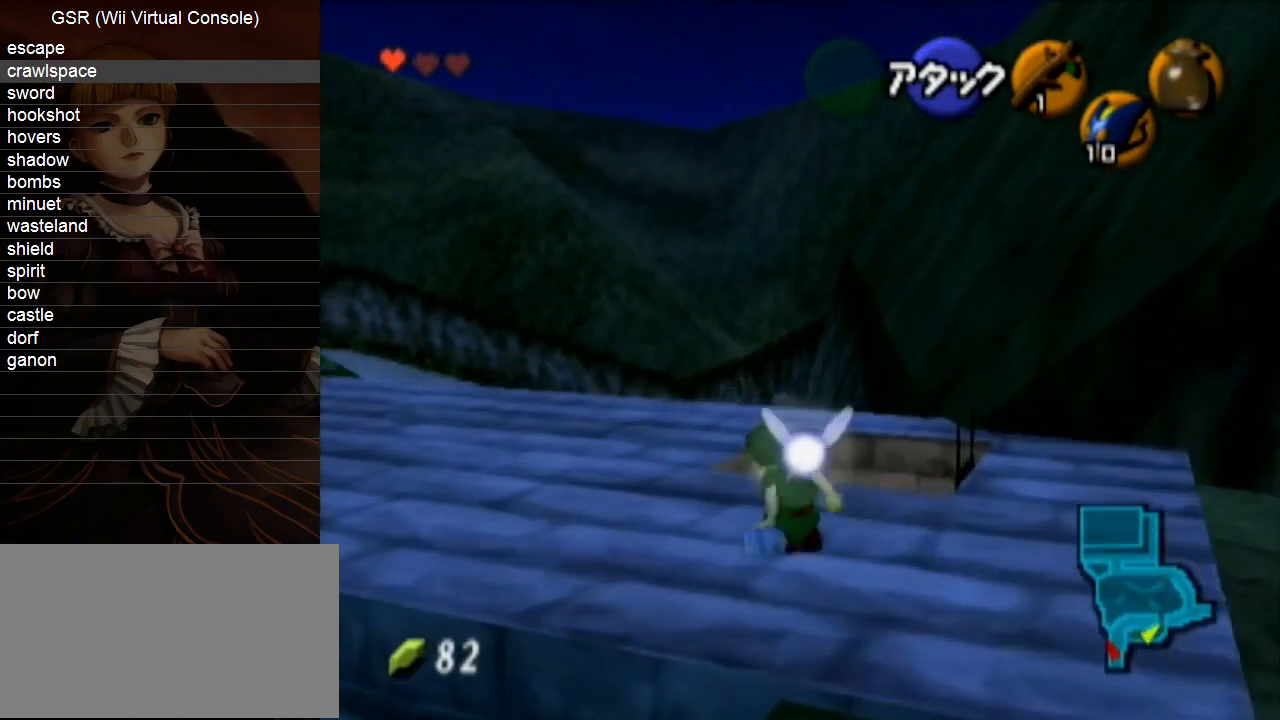
{"buttons": [], "left_stick": "up", "right_stick": "center", "events": []}
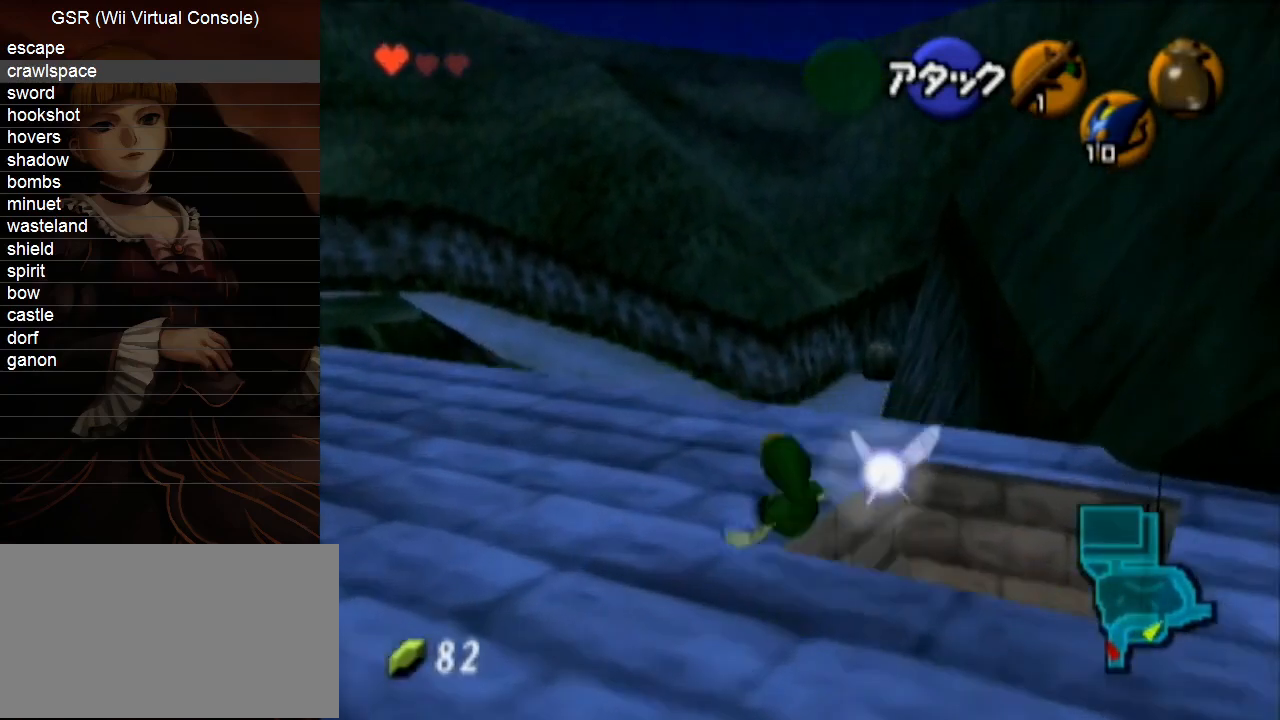
{"buttons": [], "left_stick": "up", "right_stick": "center", "events": [[333, "A", "down"], [450, "A", "up"]]}
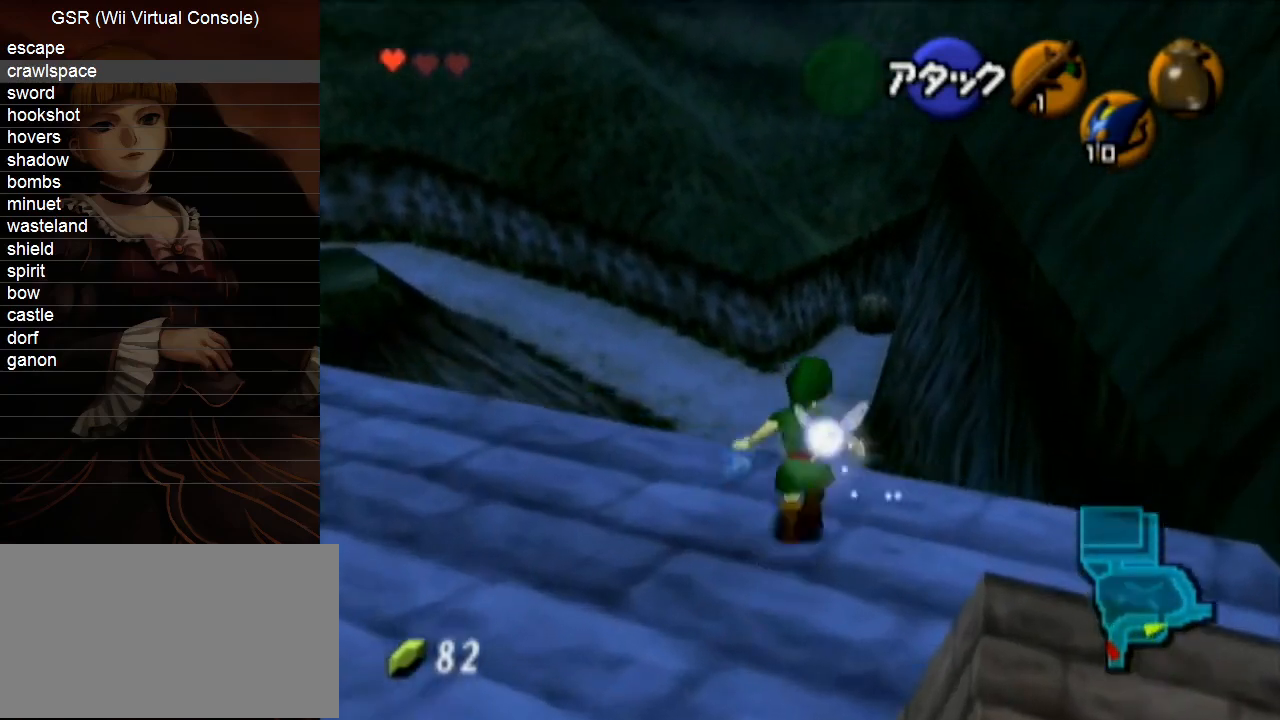
{"buttons": [], "left_stick": "up", "right_stick": "center", "events": []}
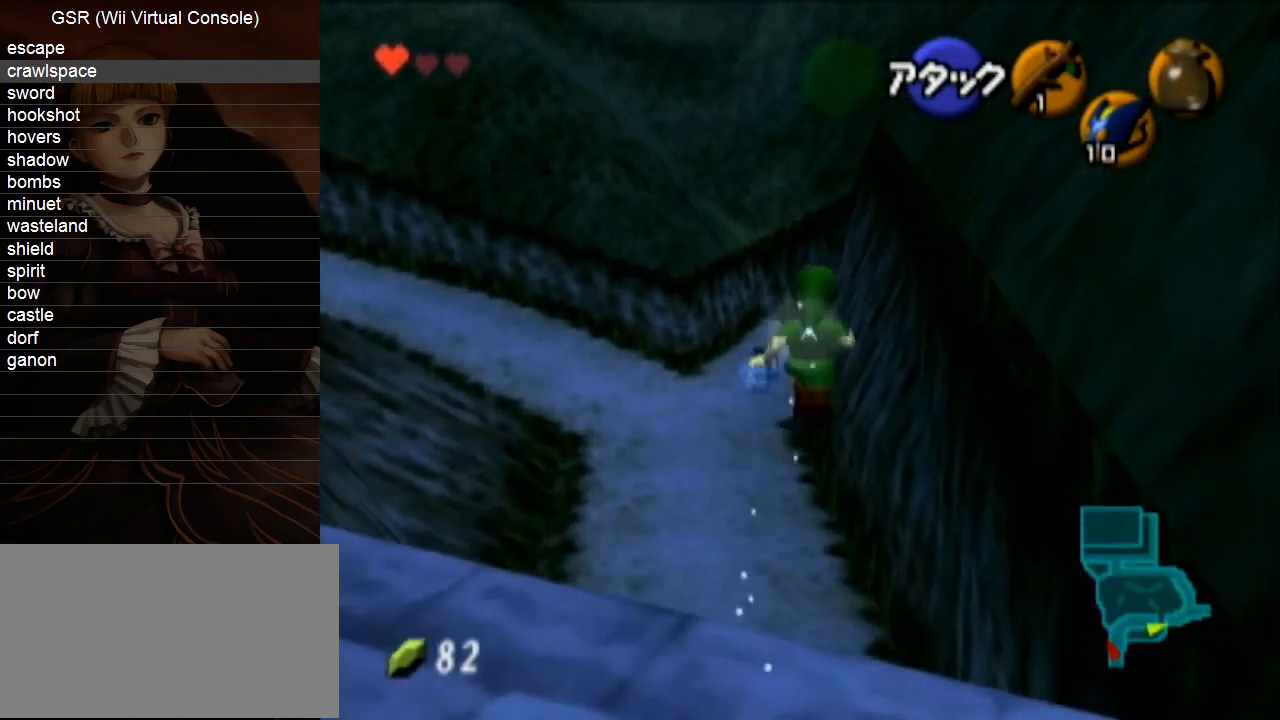
{"buttons": [], "left_stick": "up", "right_stick": "center", "events": []}
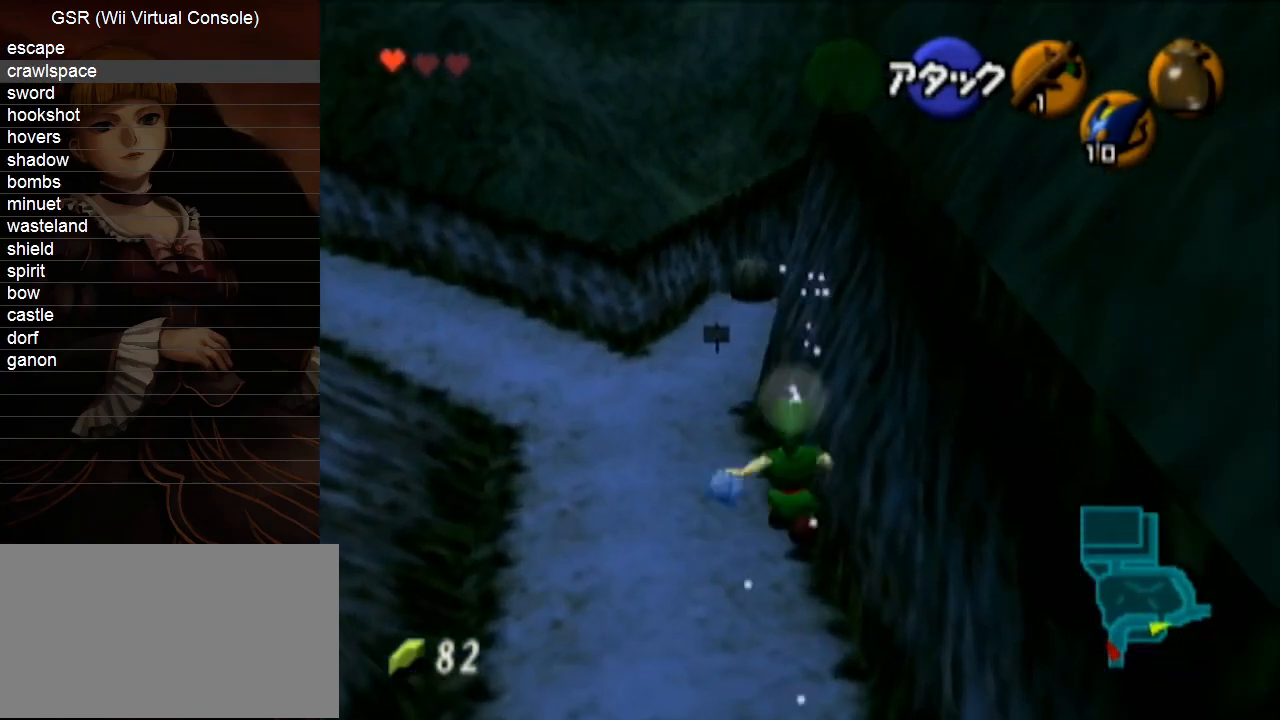
{"buttons": [], "left_stick": "up", "right_stick": "center", "events": []}
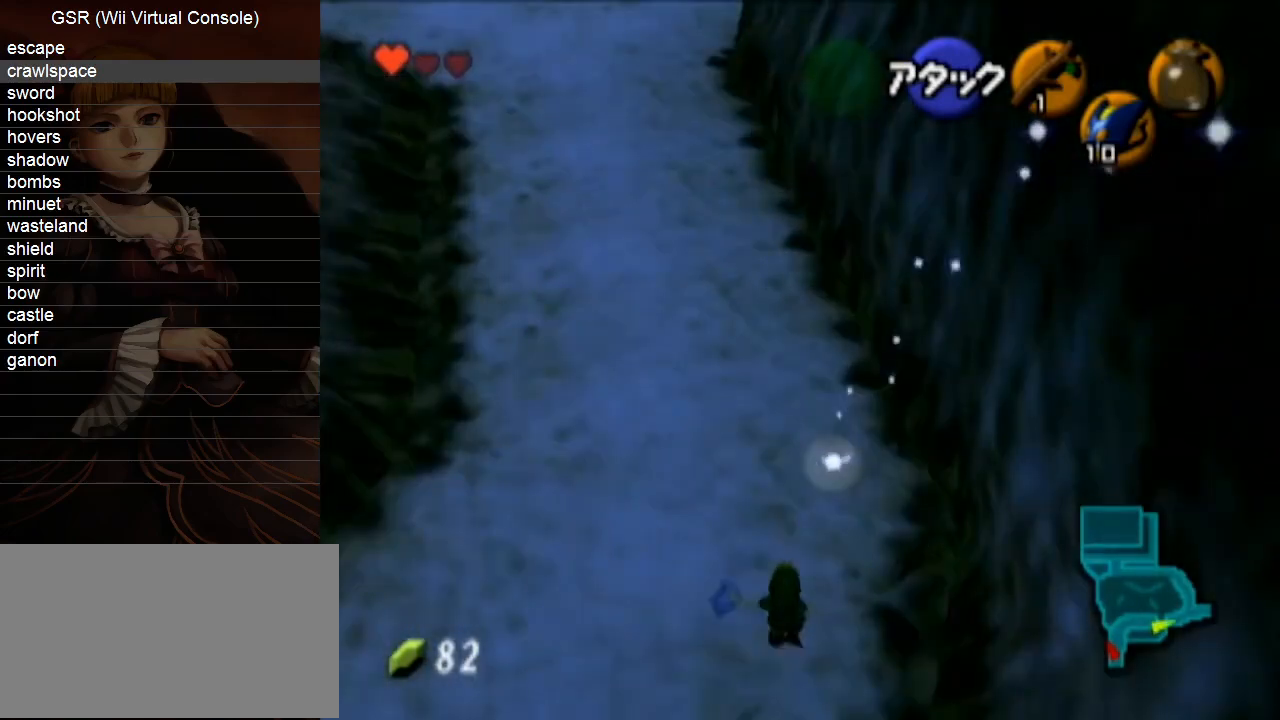
{"buttons": [], "left_stick": "up", "right_stick": "center", "events": []}
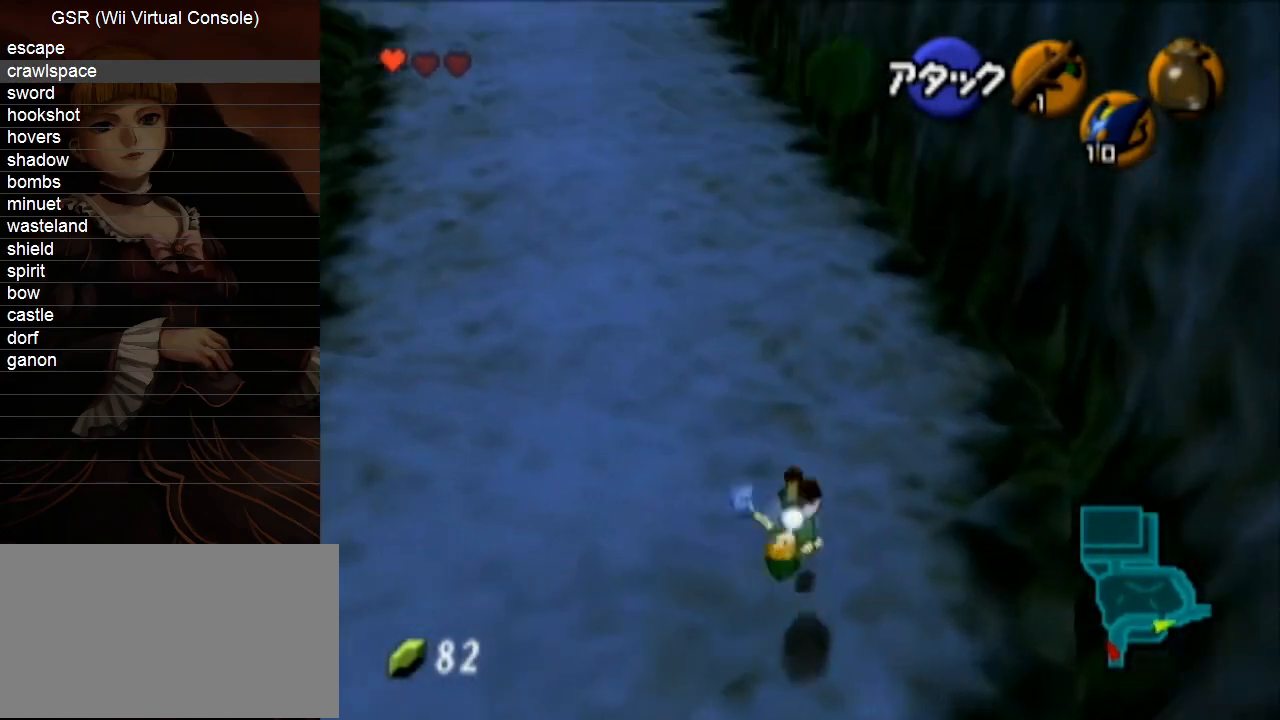
{"buttons": [], "left_stick": "up", "right_stick": "center", "events": [[300, "A", "down"], [383, "A", "up"]]}
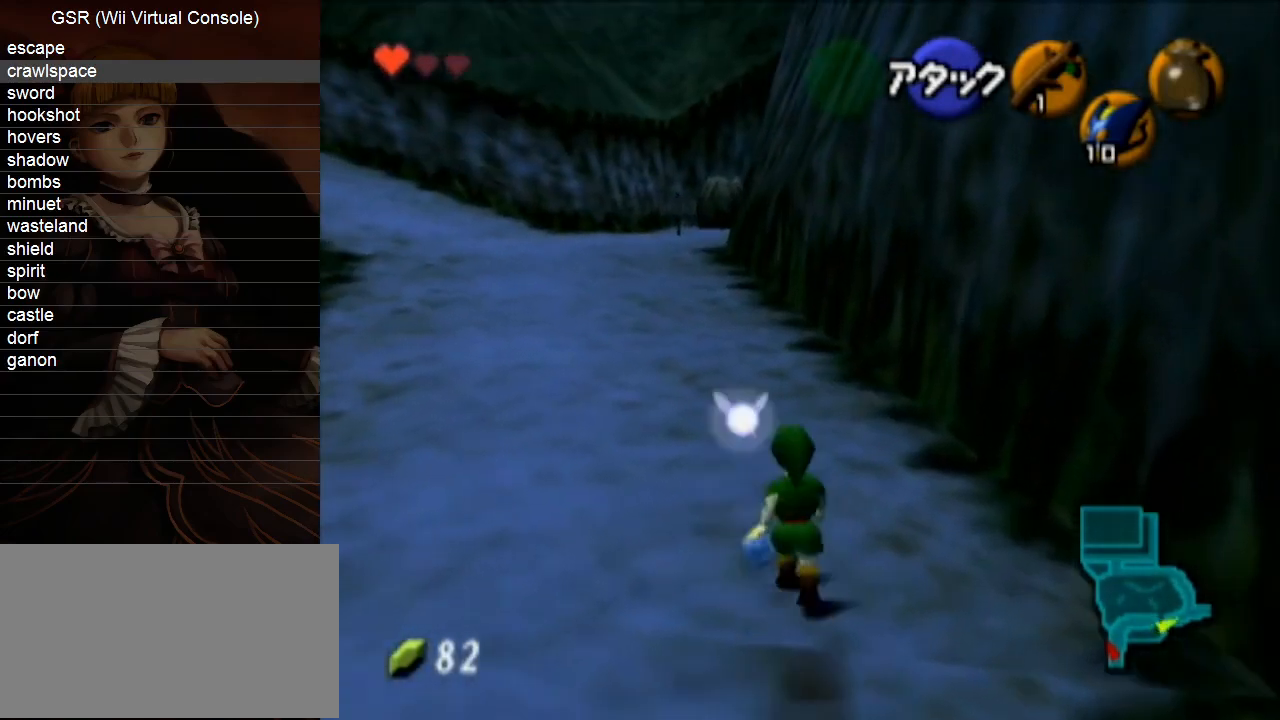
{"buttons": [], "left_stick": "up", "right_stick": "center", "events": []}
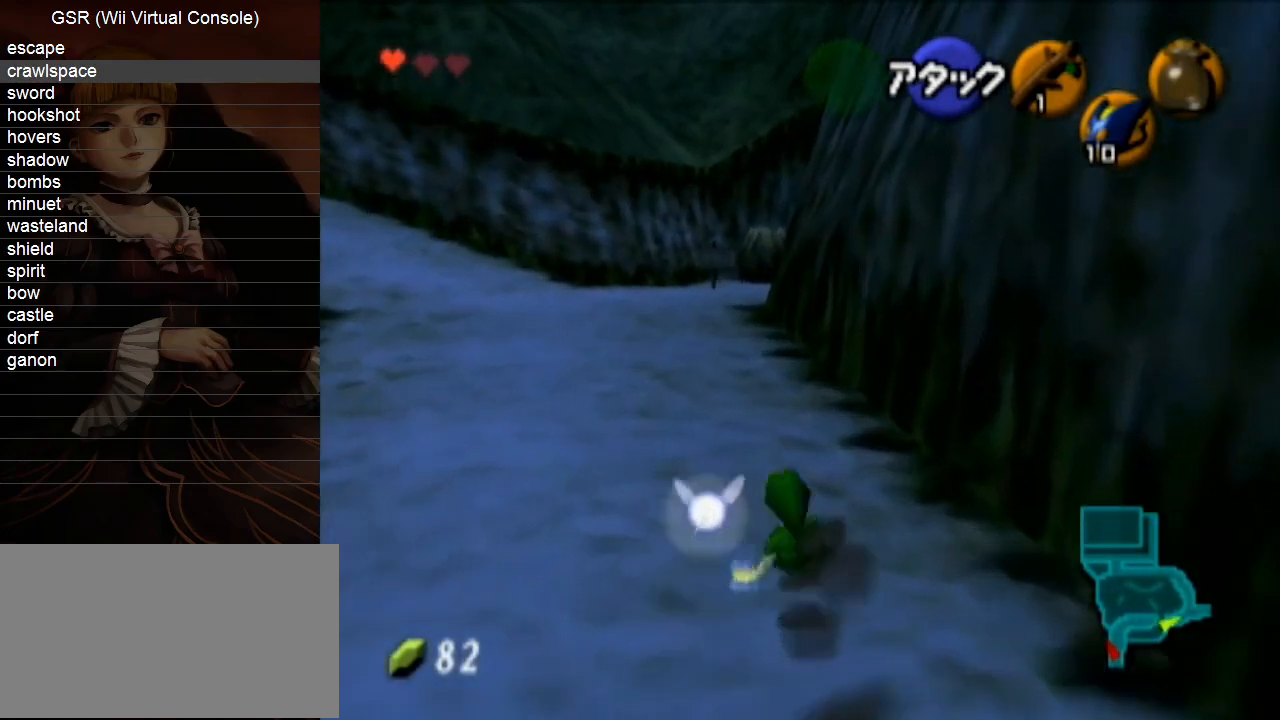
{"buttons": [], "left_stick": "up", "right_stick": "center", "events": [[50, "A", "down"], [133, "A", "up"]]}
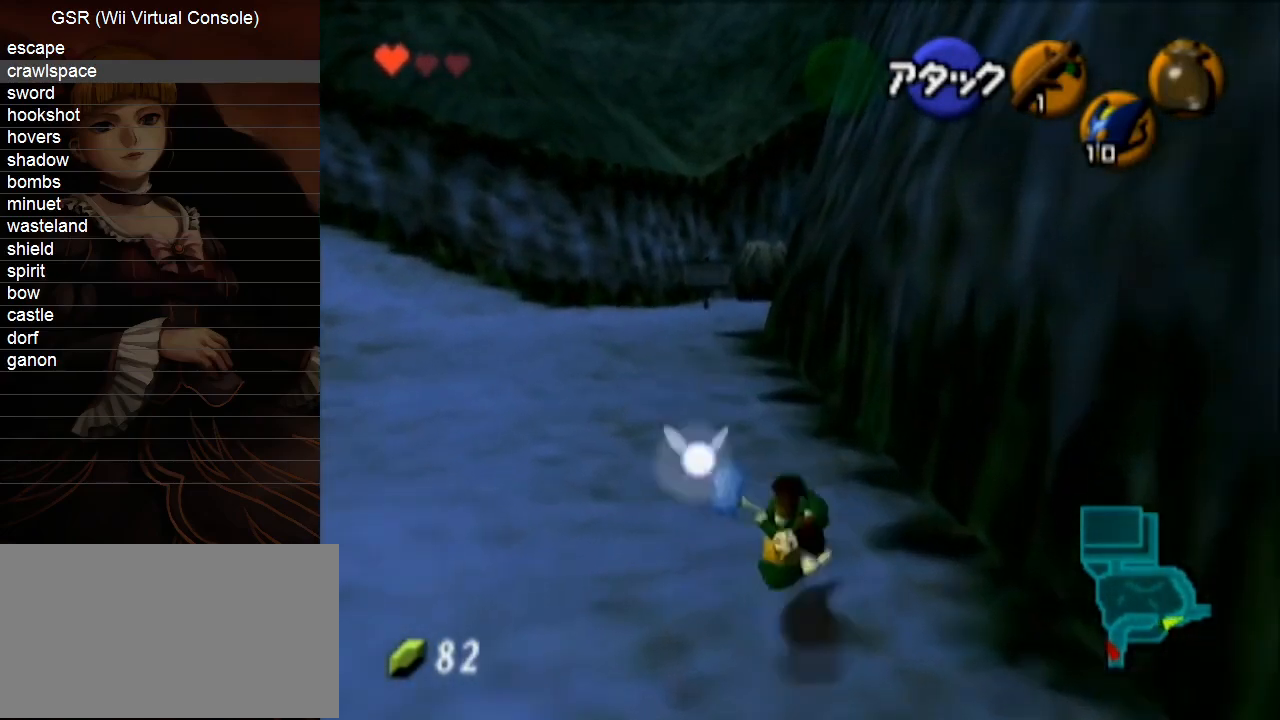
{"buttons": [], "left_stick": "up-right", "right_stick": "center", "events": [[117, "left_stick", "up-right"]]}
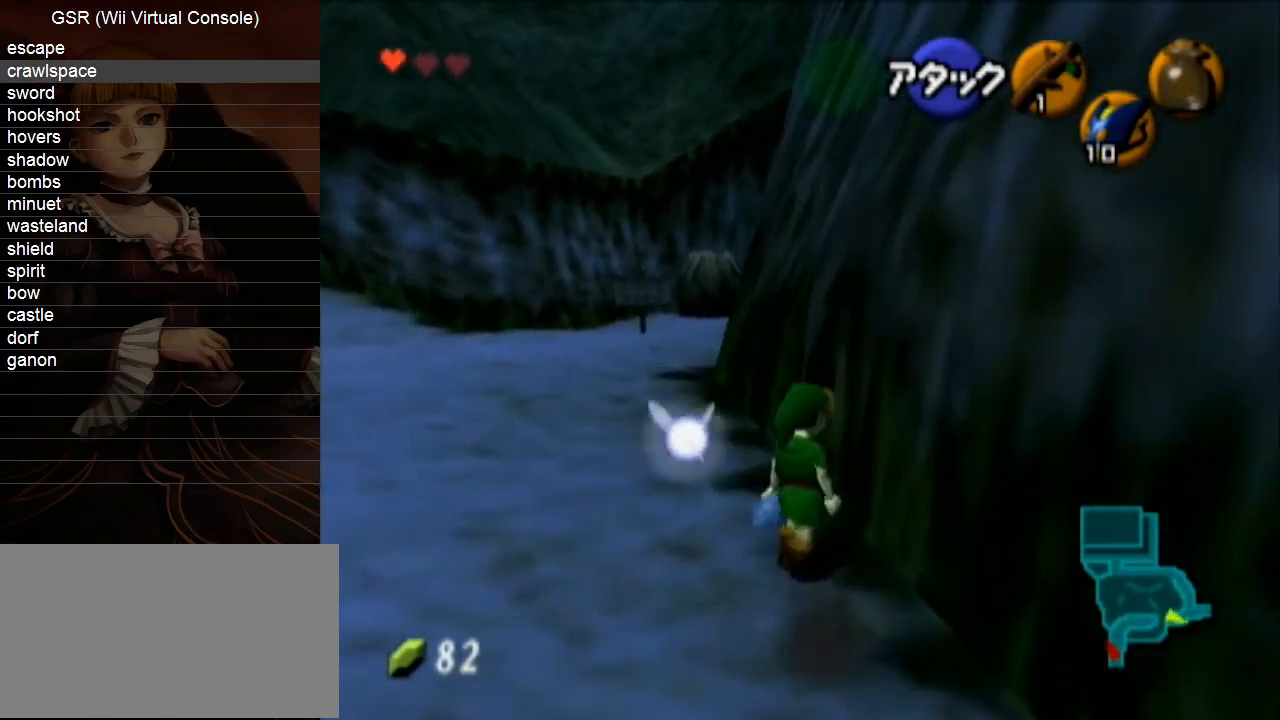
{"buttons": [], "left_stick": "left", "right_stick": "center", "events": [[83, "left_stick", "center"], [100, "L1", "down"], [233, "L1", "up"], [450, "left_stick", "left"]]}
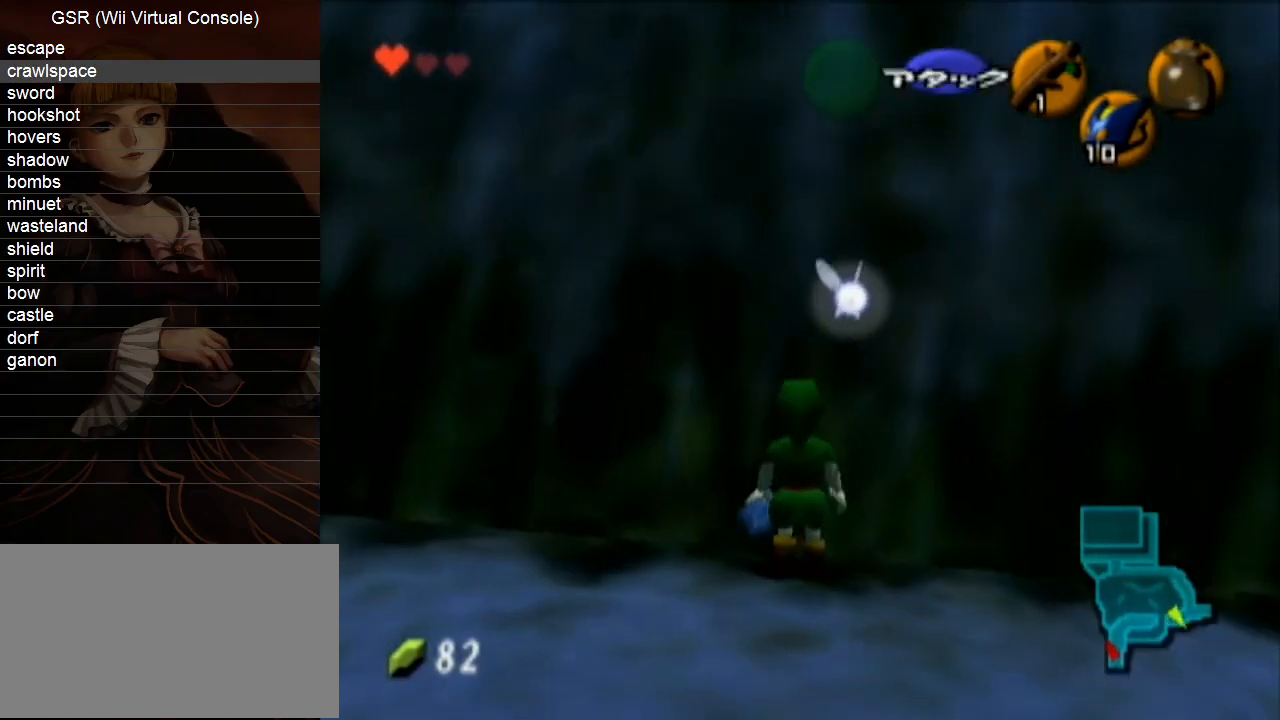
{"buttons": [], "left_stick": "left", "right_stick": "center", "events": []}
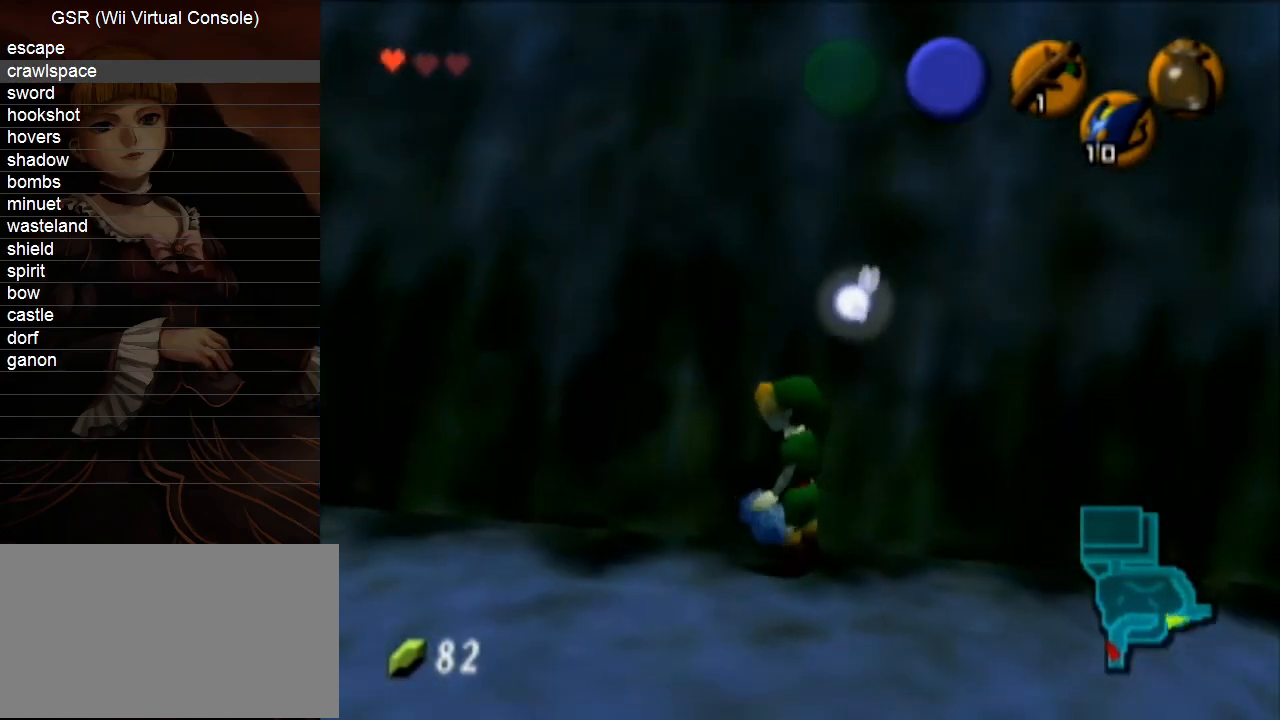
{"buttons": ["L1"], "left_stick": "up", "right_stick": "center", "events": [[167, "left_stick", "center"], [200, "L1", "down"], [383, "left_stick", "up"]]}
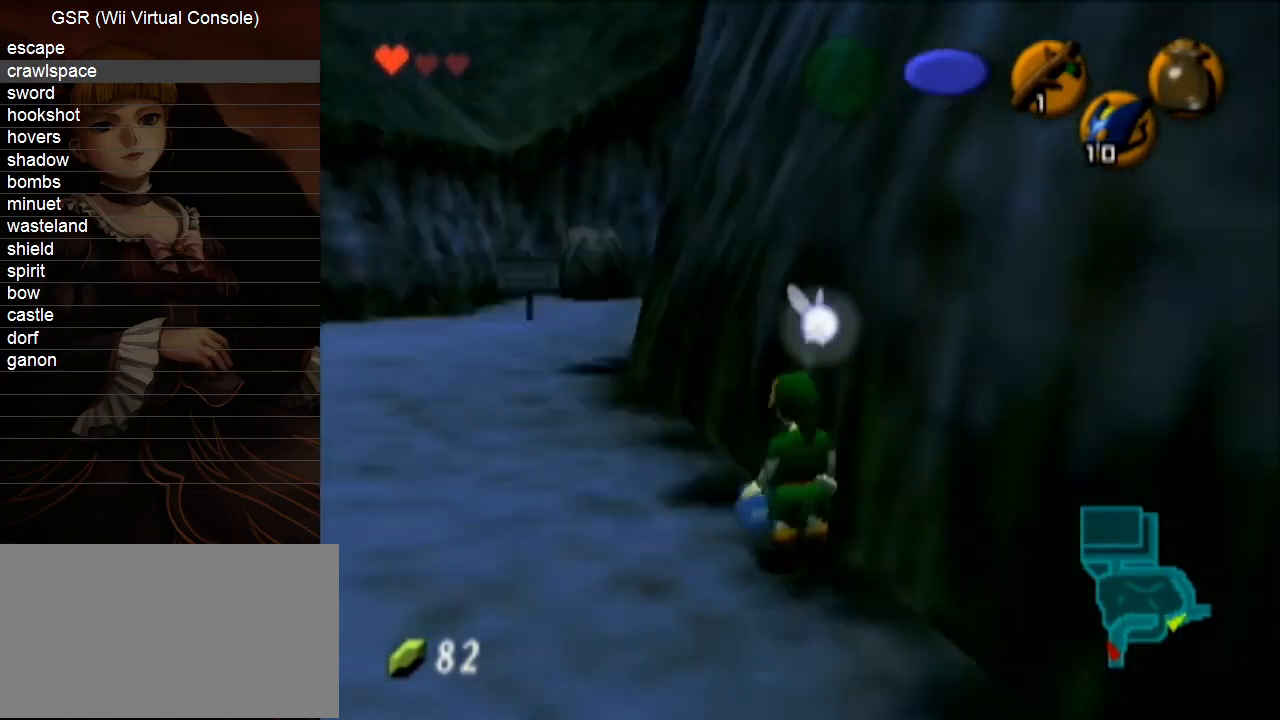
{"buttons": ["L1"], "left_stick": "up", "right_stick": "center", "events": [[200, "A", "down"], [300, "A", "up"]]}
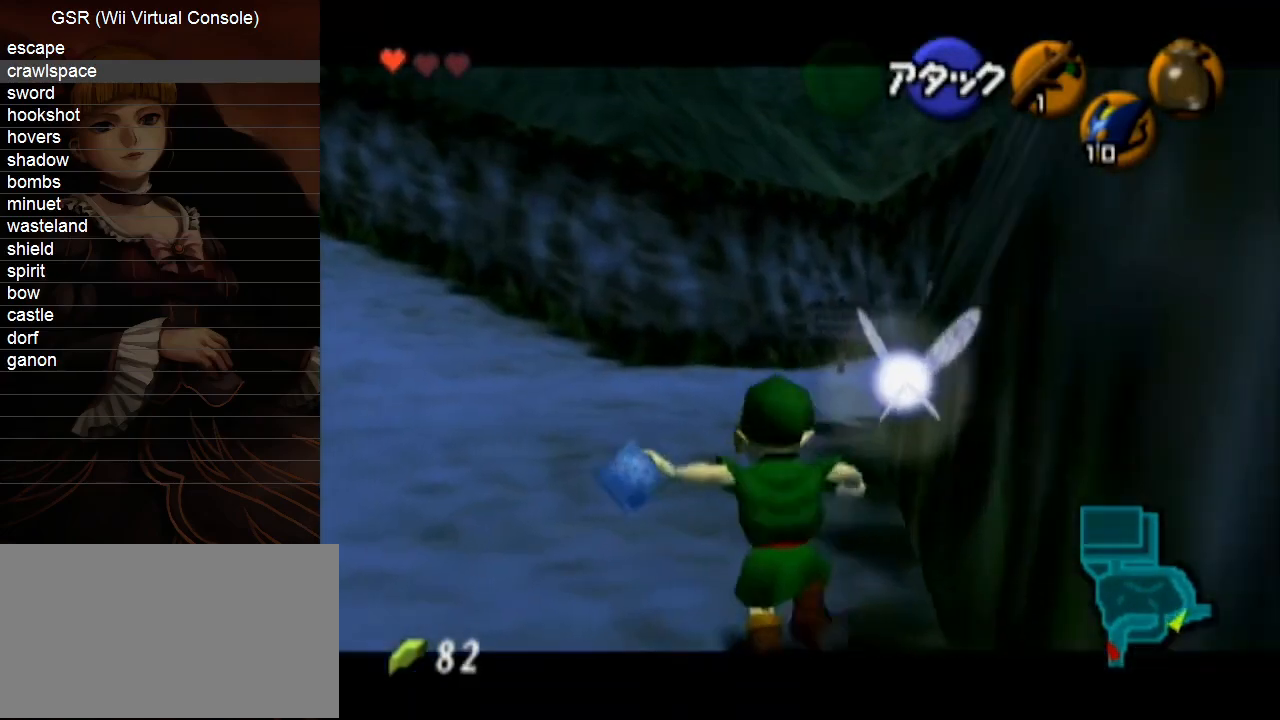
{"buttons": ["A", "L1"], "left_stick": "up", "right_stick": "center", "events": [[483, "A", "down"]]}
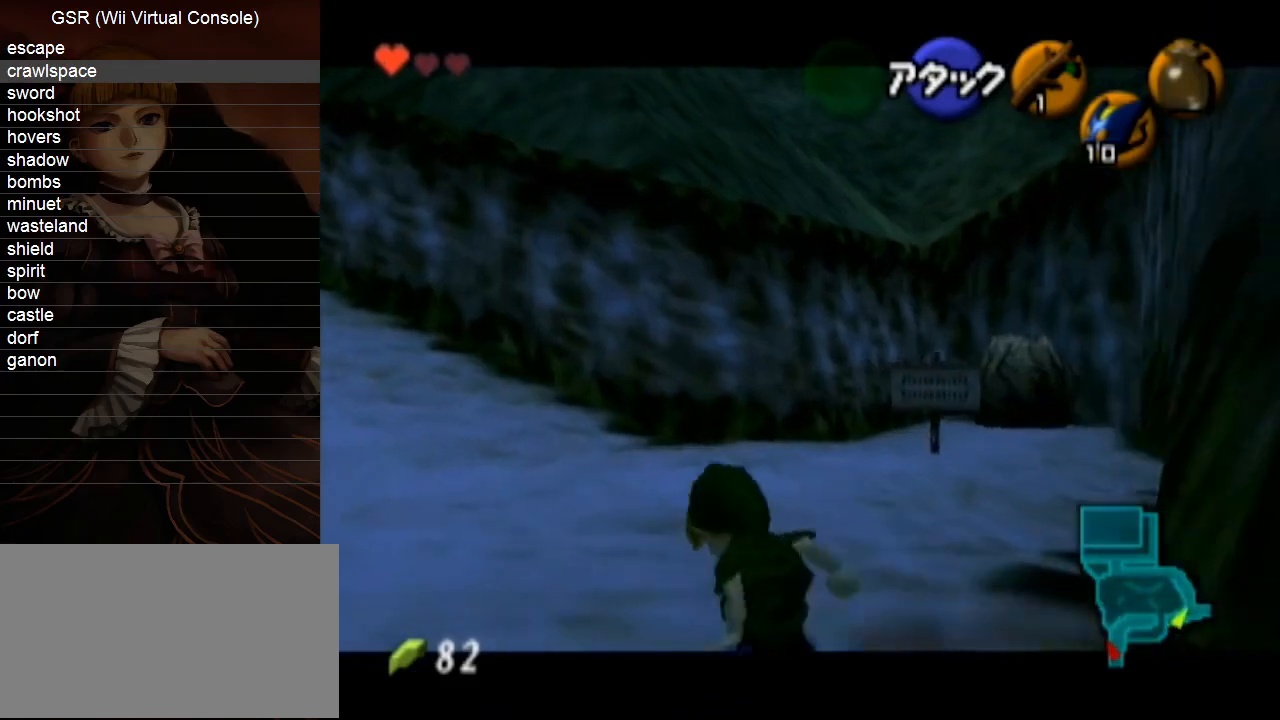
{"buttons": ["L1"], "left_stick": "up", "right_stick": "center", "events": [[83, "A", "up"]]}
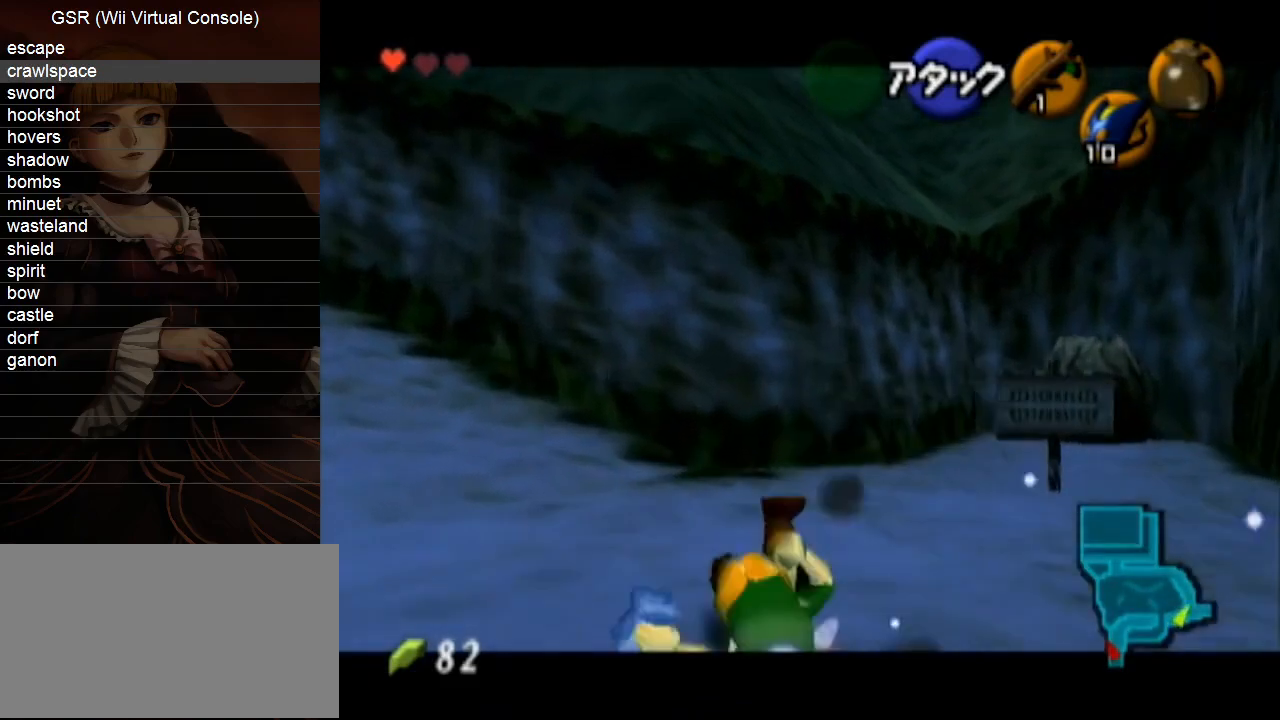
{"buttons": ["L1"], "left_stick": "up", "right_stick": "center", "events": [[233, "A", "down"], [333, "A", "up"]]}
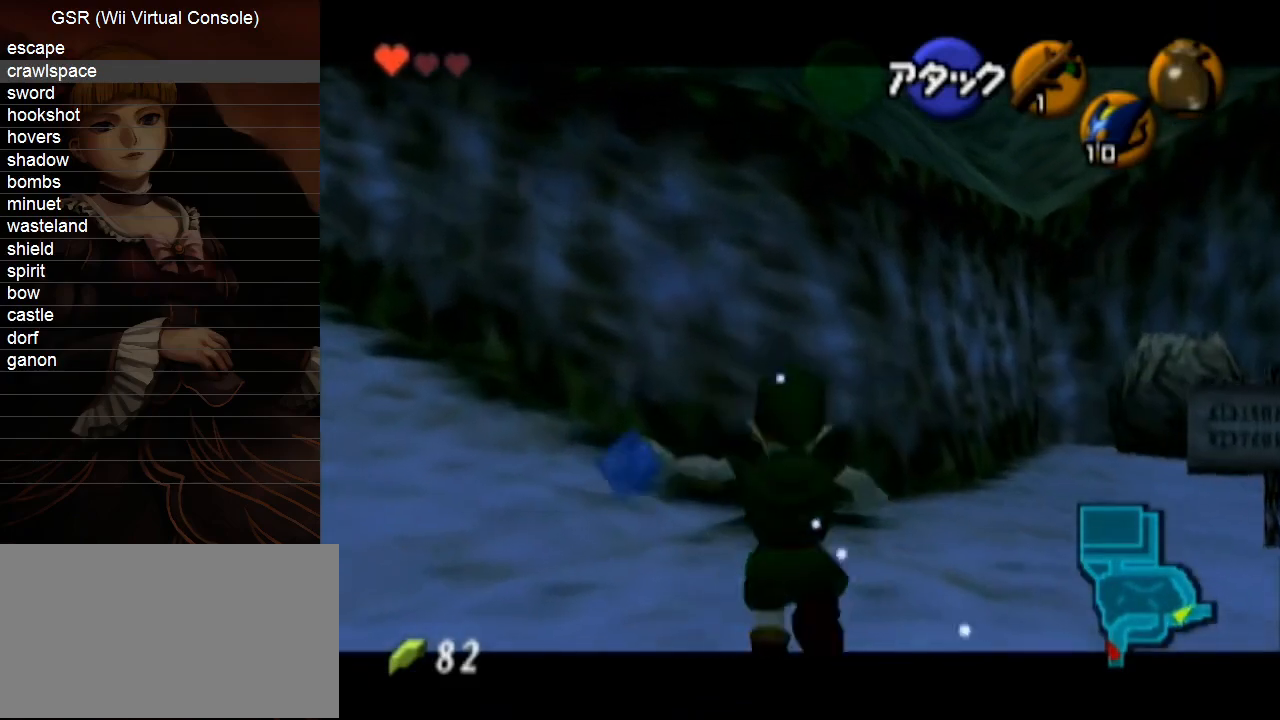
{"buttons": ["L1"], "left_stick": "up", "right_stick": "center", "events": []}